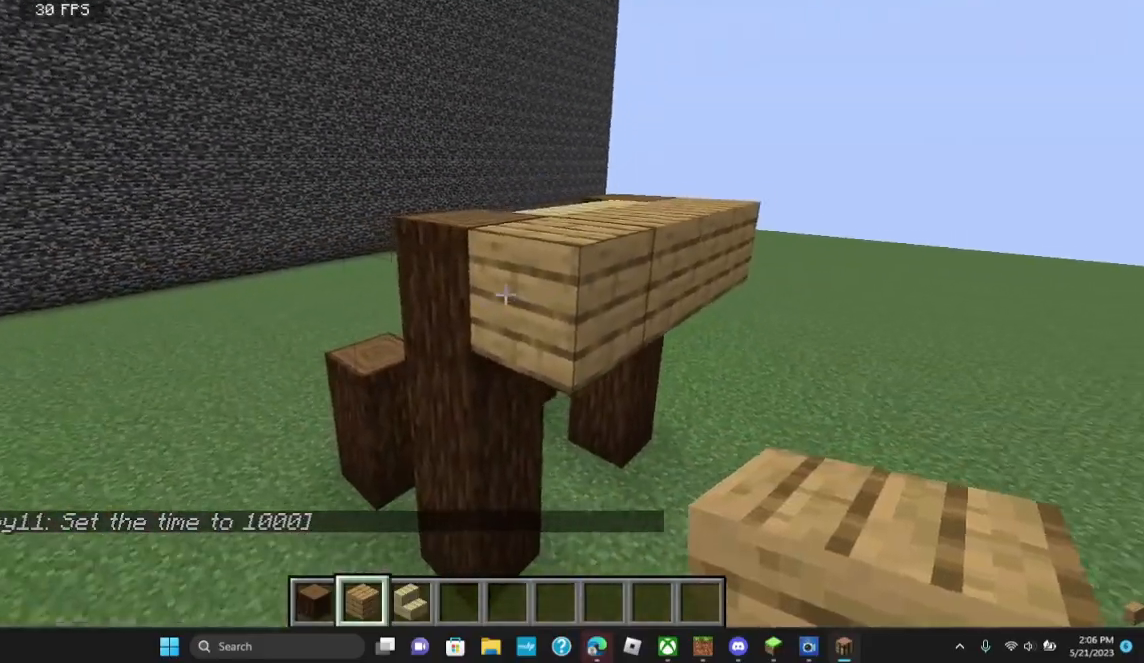
Gameplay with keyboard and mouse; each line is a JSON object with the keys and mouse buttons held at the frame after it. "events" lists presses ("down") and releases ("up") of "a", "d", "s", "w", "mouse_left" and "mouse_right" between this image and that frame as [ms after this image, input, new state], when the widget could be followed in between. "mouse_left", "mouse_right" = the "left", "right" buttons of the "mouse" list. No other keys are recorded. Fast repeated clicks can show as one long hold. Mouse movement is not recorded.
{"keys": [], "mouse": [], "events": [[33, "mouse_right", "down"], [200, "mouse_right", "up"]]}
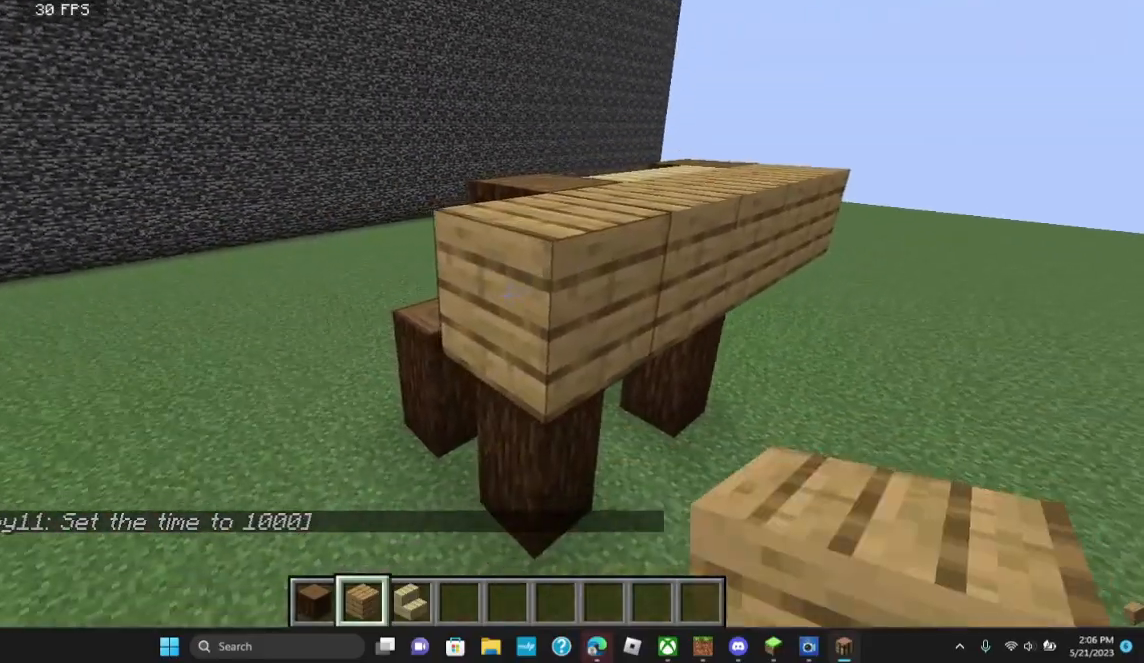
{"keys": ["s"], "mouse": []}
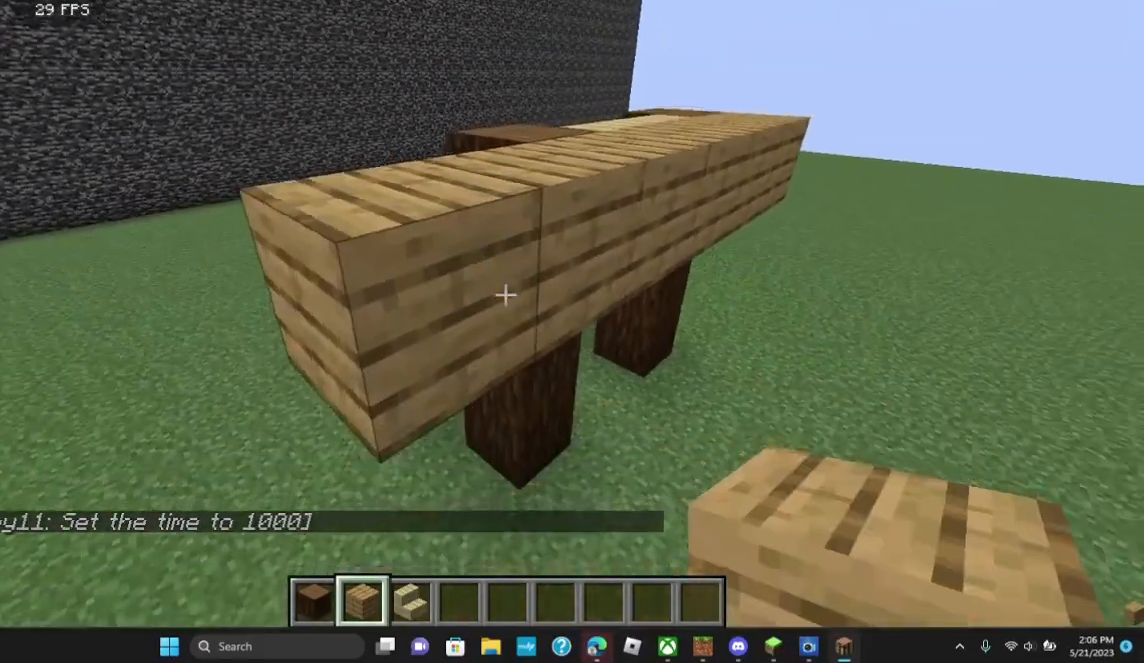
{"keys": ["d", "w"], "mouse": [], "events": [[100, "s", "up"], [200, "w", "down"], [500, "d", "down"]]}
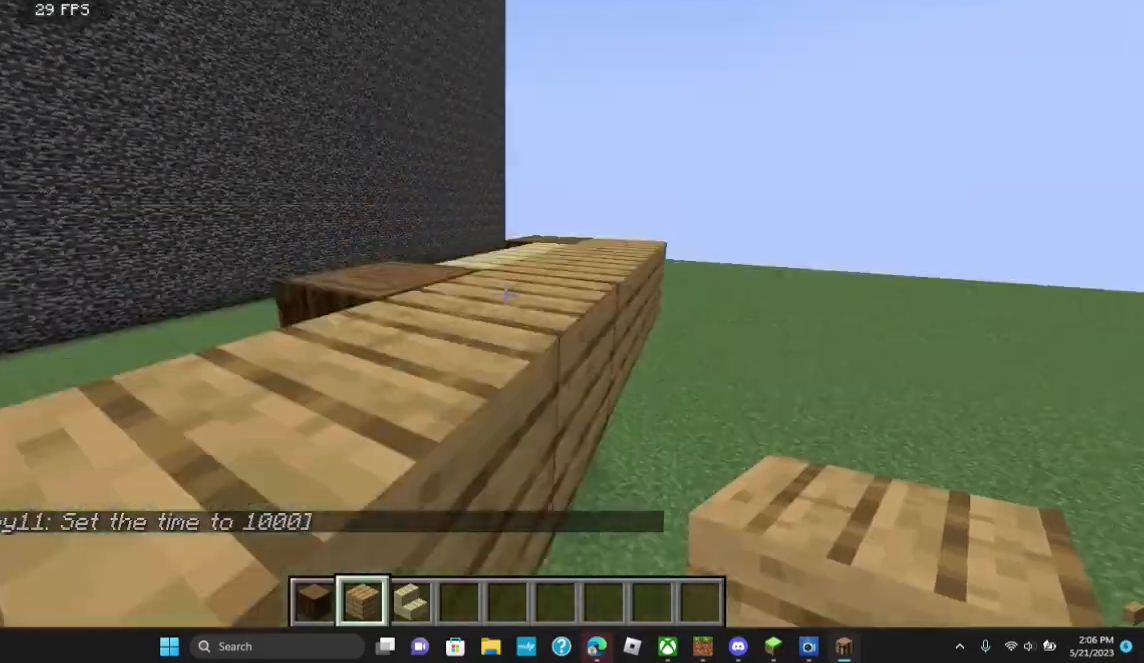
{"keys": [], "mouse": [], "events": [[300, "w", "up"], [400, "d", "up"]]}
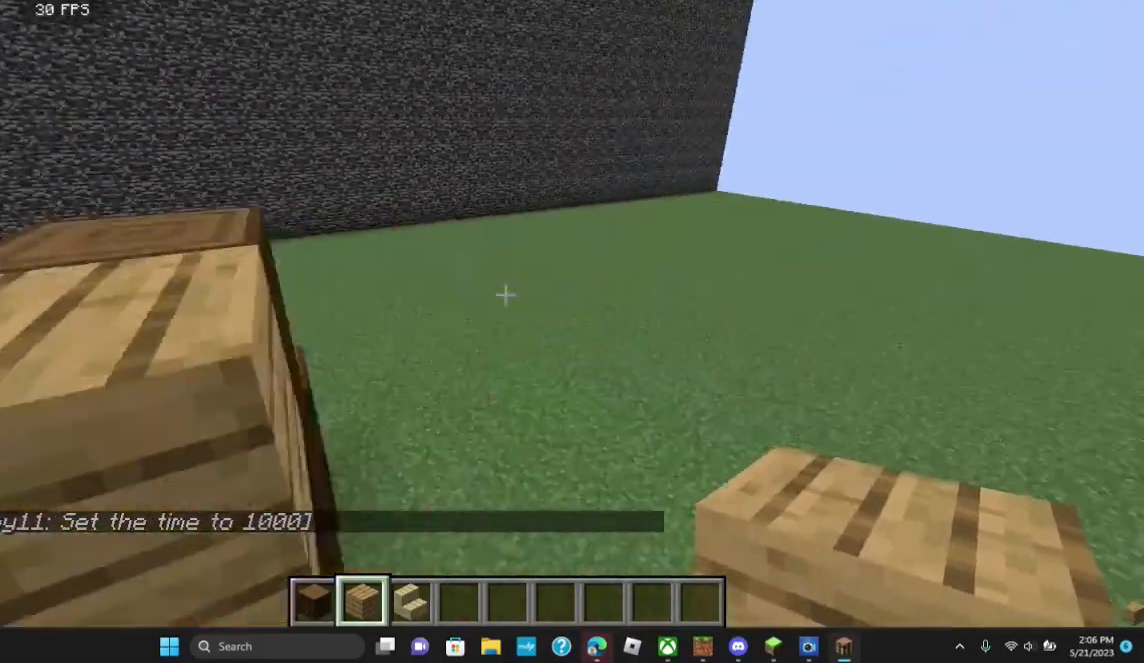
{"keys": [], "mouse": [], "events": []}
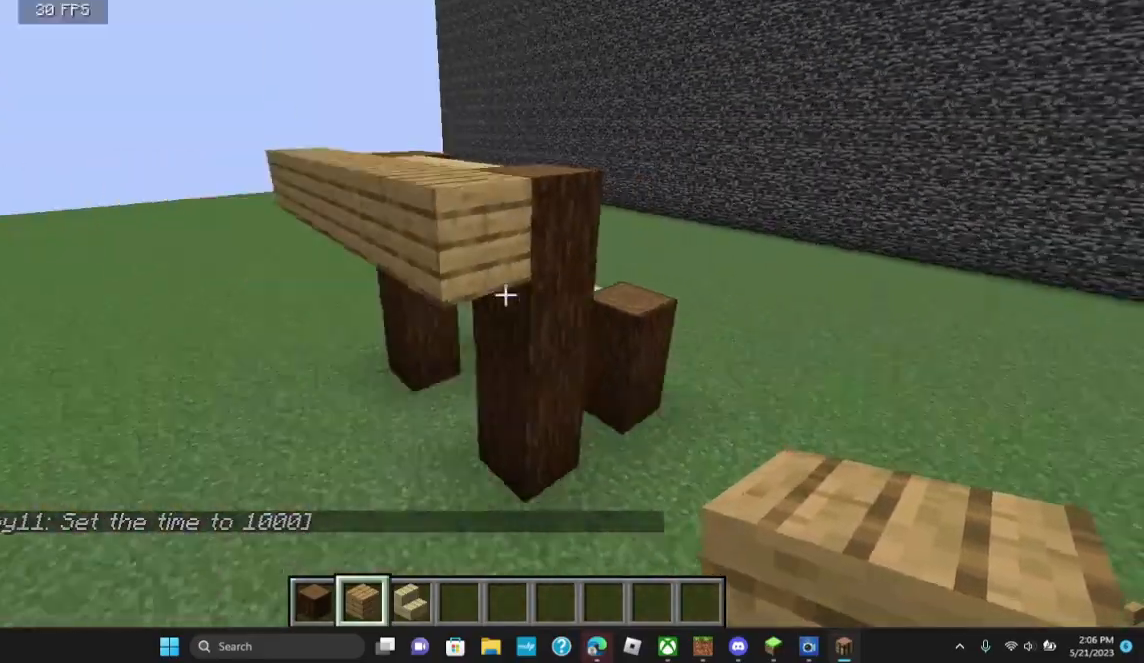
{"keys": [], "mouse": ["right"], "events": [[400, "mouse_right", "down"], [400, "w", "down"], [500, "w", "up"]]}
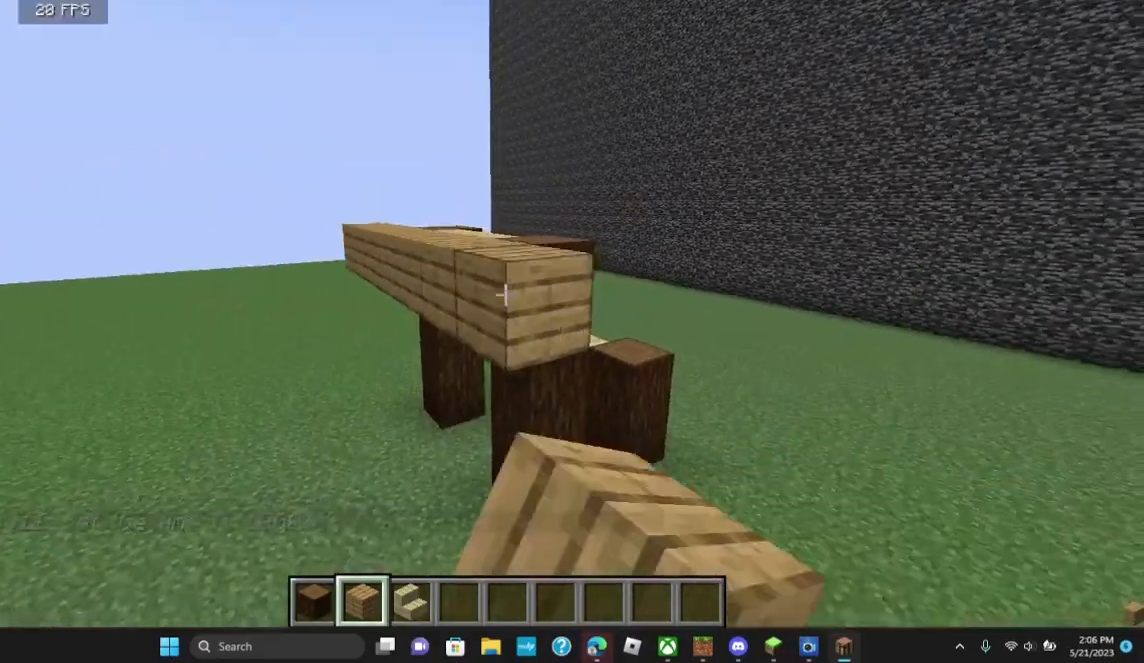
{"keys": [], "mouse": [], "events": [[100, "mouse_right", "up"], [300, "mouse_right", "down"], [500, "mouse_right", "up"]]}
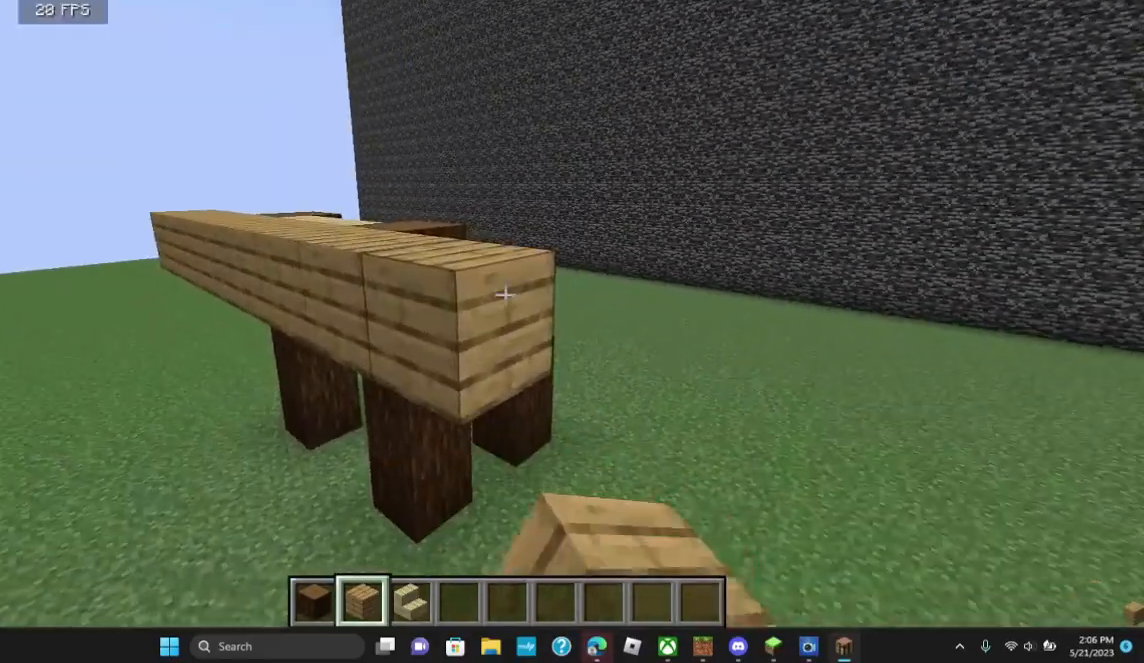
{"keys": ["w"], "mouse": [], "events": [[500, "w", "down"]]}
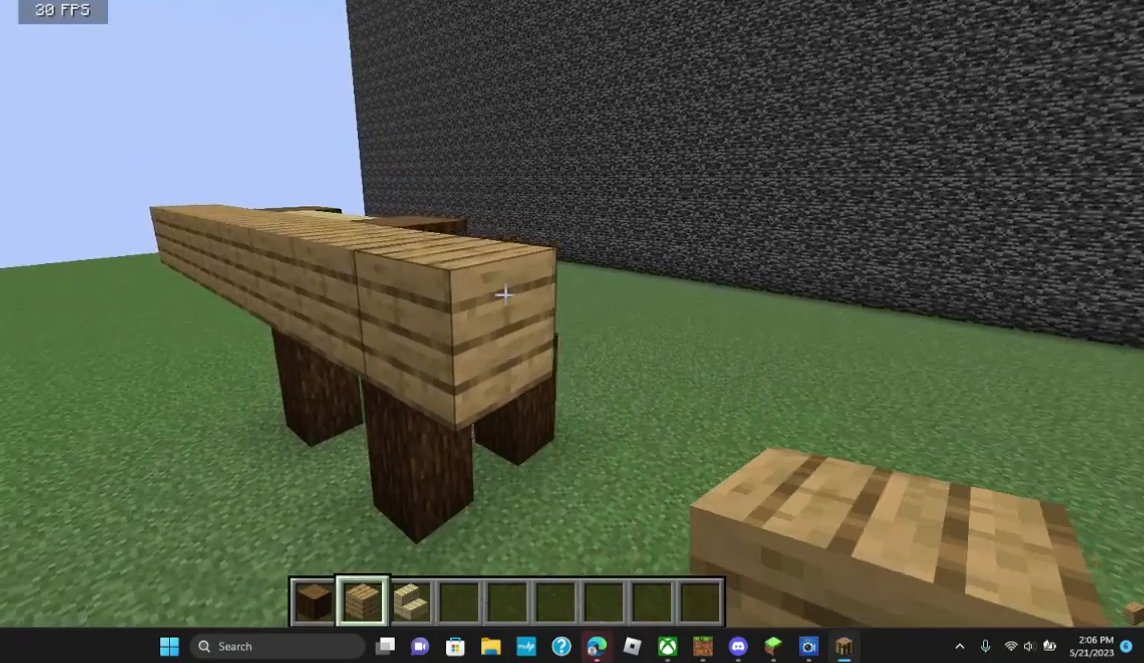
{"keys": [], "mouse": [], "events": [[200, "w", "up"]]}
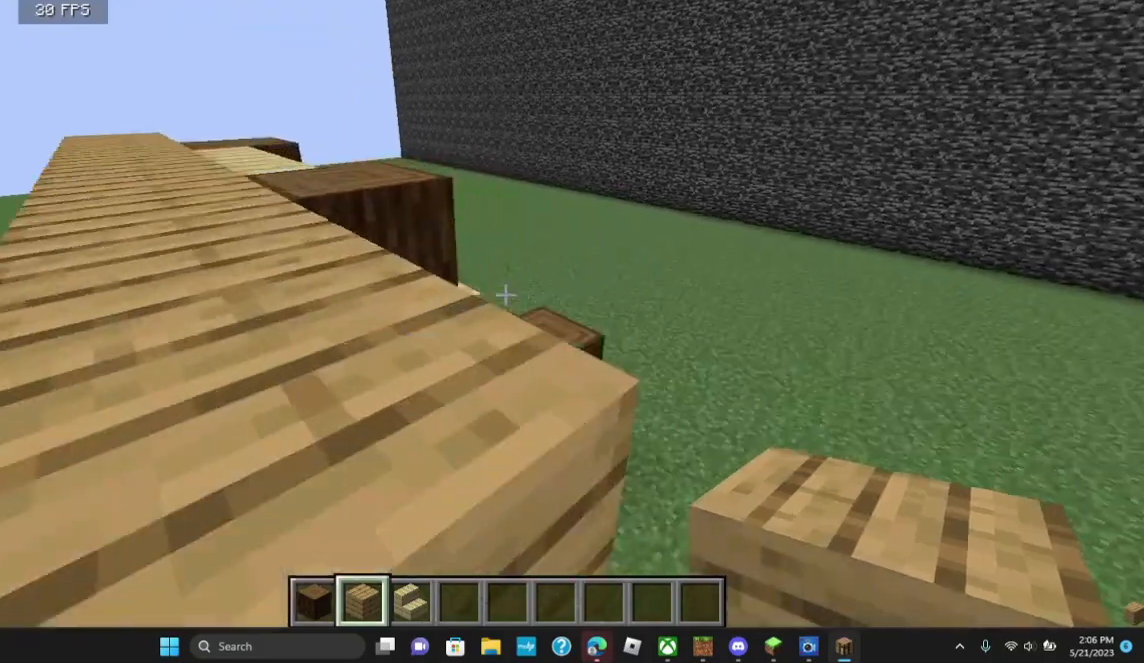
{"keys": [], "mouse": [], "events": []}
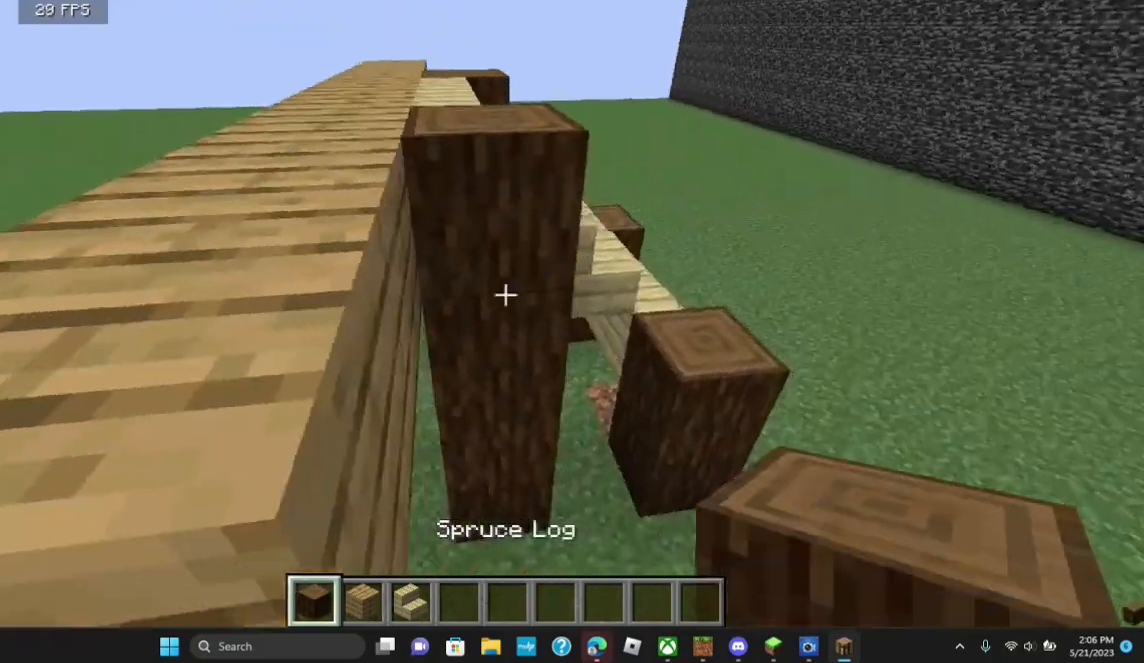
{"keys": [], "mouse": [], "events": [[233, "s", "down"], [400, "mouse_right", "down"], [400, "s", "up"], [500, "mouse_right", "up"]]}
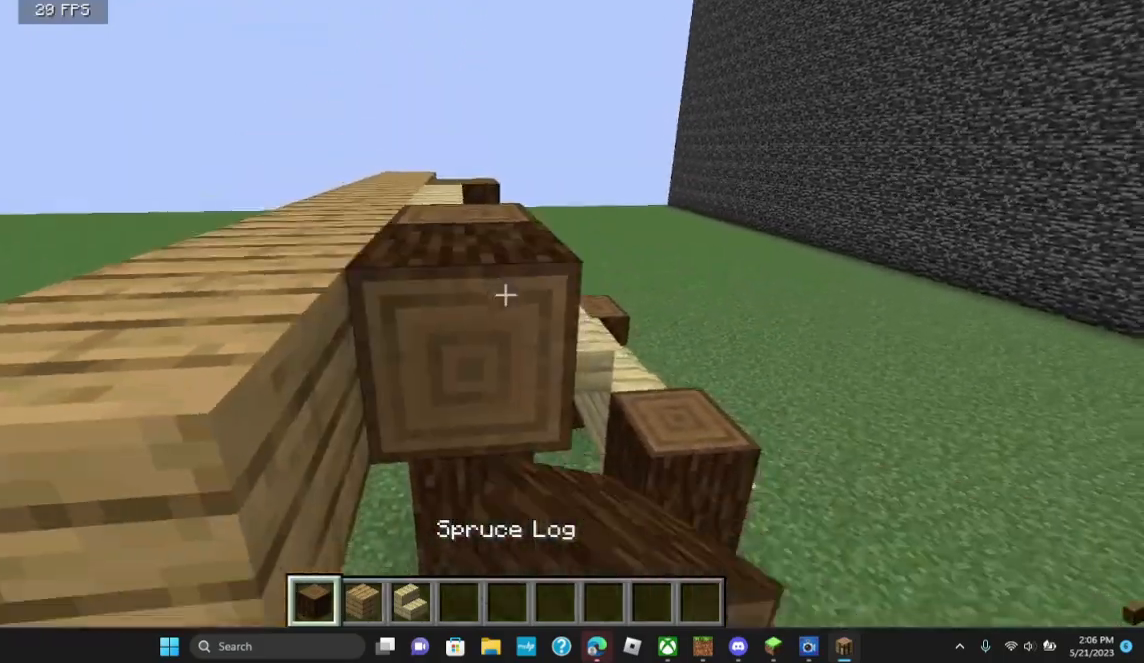
{"keys": [], "mouse": [], "events": [[33, "s", "down"], [300, "mouse_right", "down"], [300, "s", "up"], [400, "mouse_right", "up"]]}
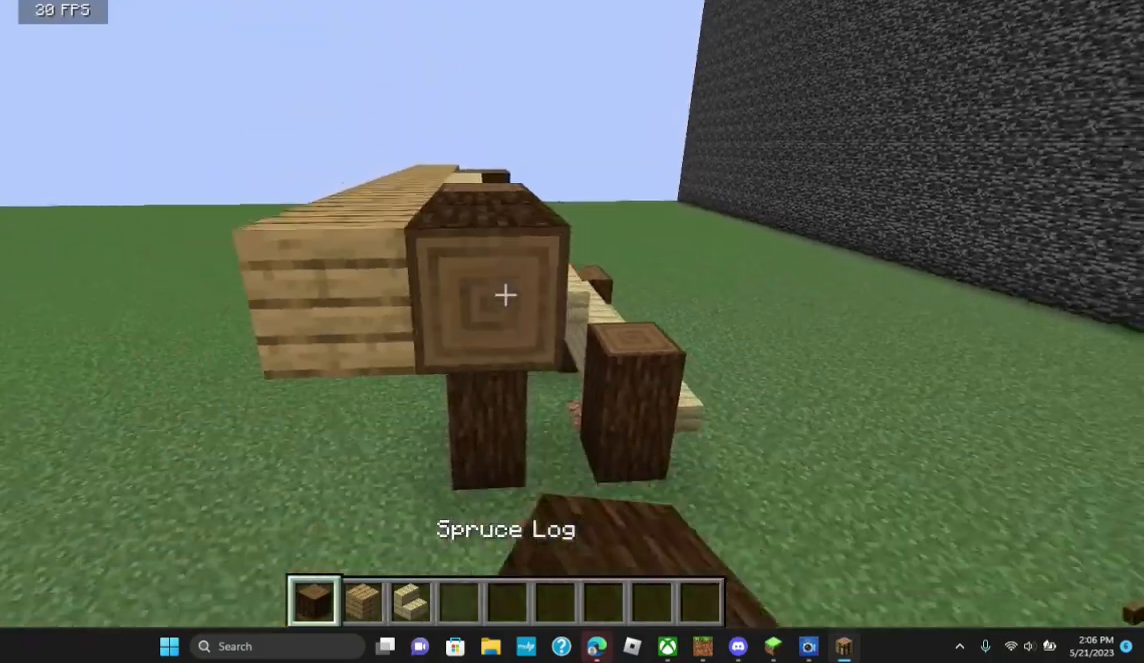
{"keys": [], "mouse": [], "events": [[33, "w", "down"], [400, "w", "up"]]}
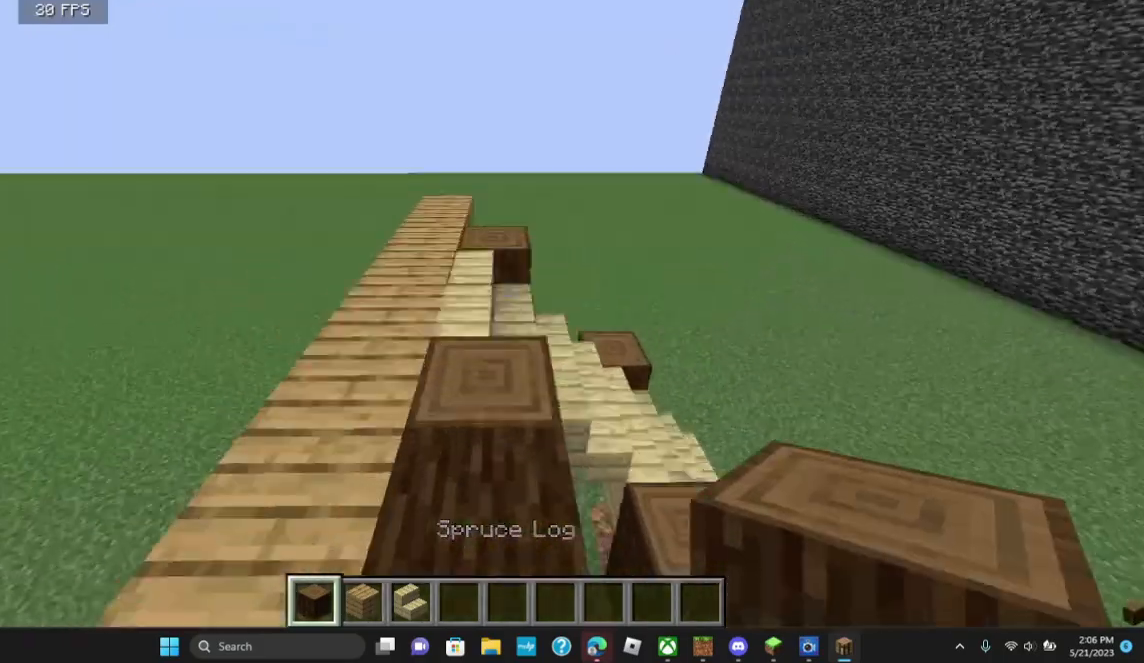
{"keys": [], "mouse": [], "events": [[100, "s", "down"], [400, "s", "up"]]}
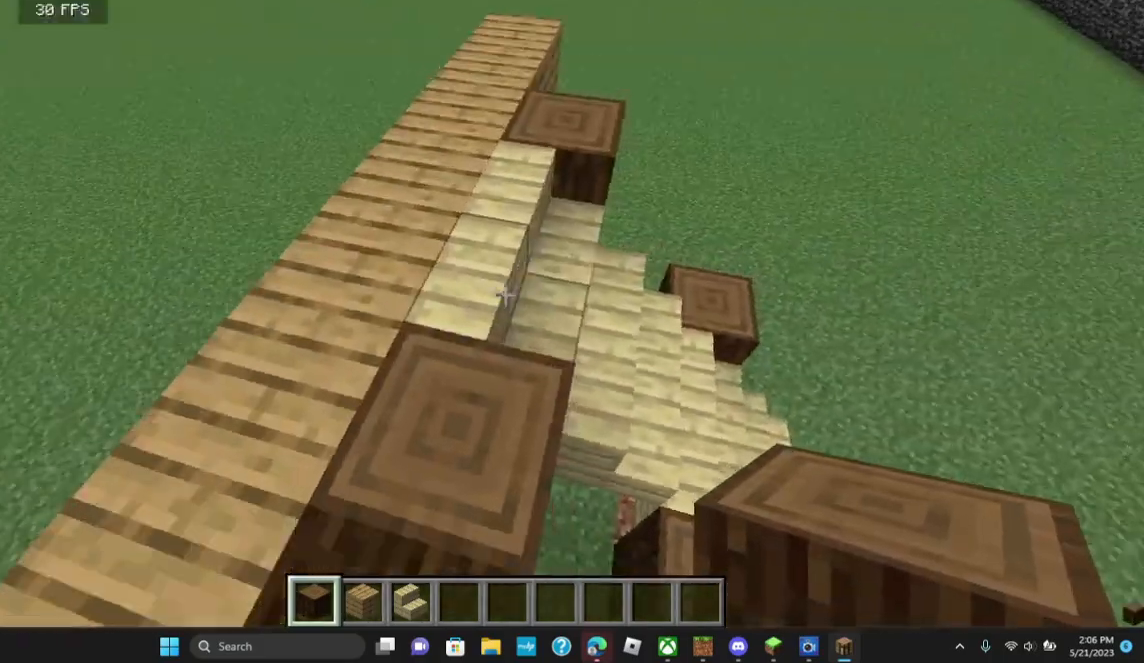
{"keys": ["d"], "mouse": [], "events": [[333, "d", "down"]]}
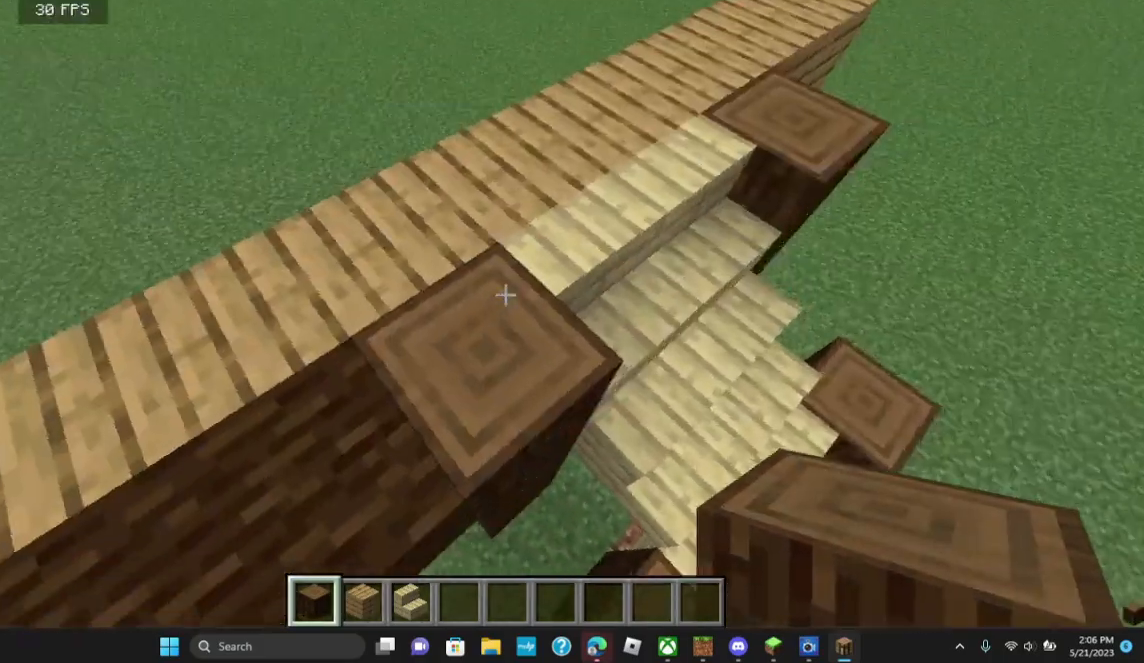
{"keys": ["d", "w"], "mouse": [], "events": [[500, "w", "down"]]}
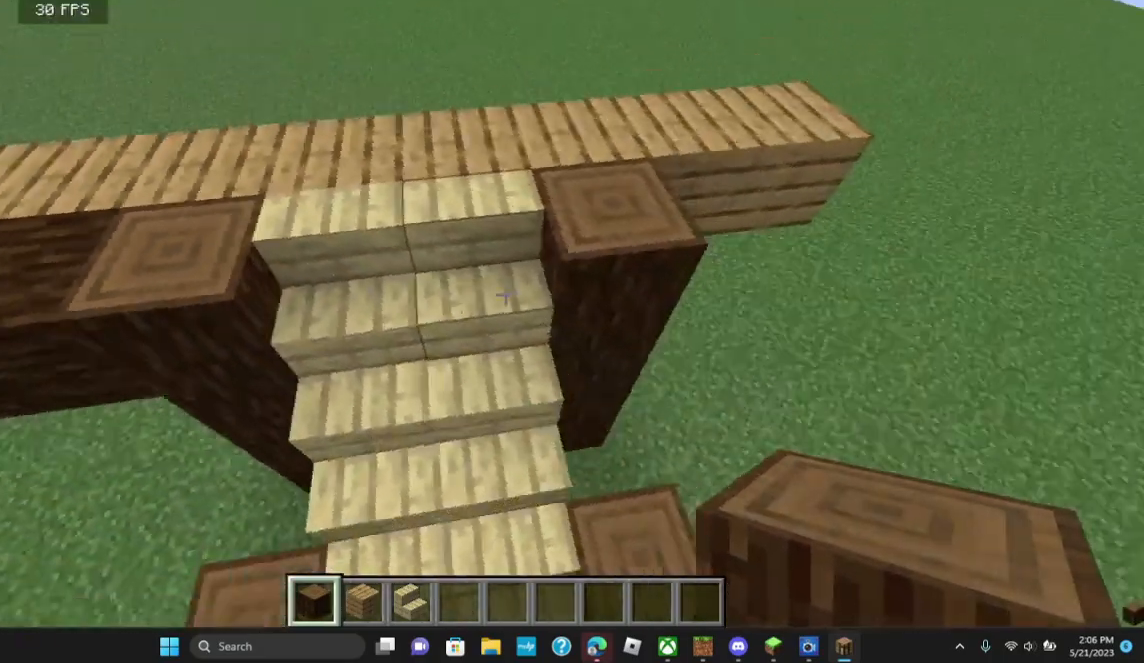
{"keys": [], "mouse": [], "events": [[200, "d", "up"], [200, "w", "up"]]}
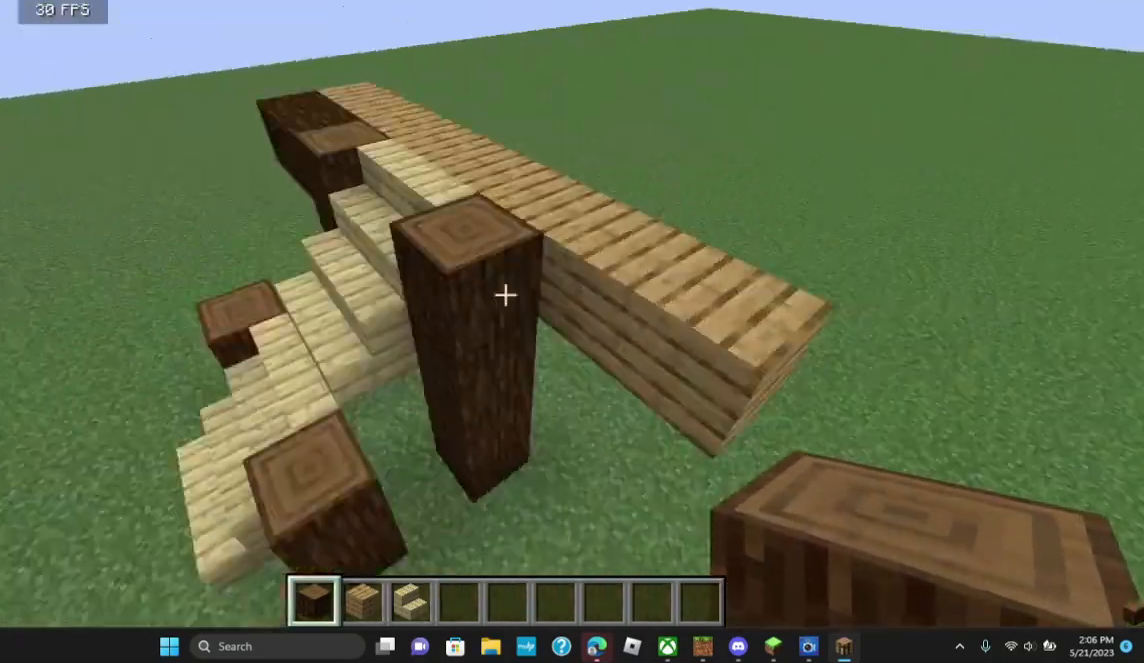
{"keys": [], "mouse": ["right"], "events": [[500, "mouse_right", "down"]]}
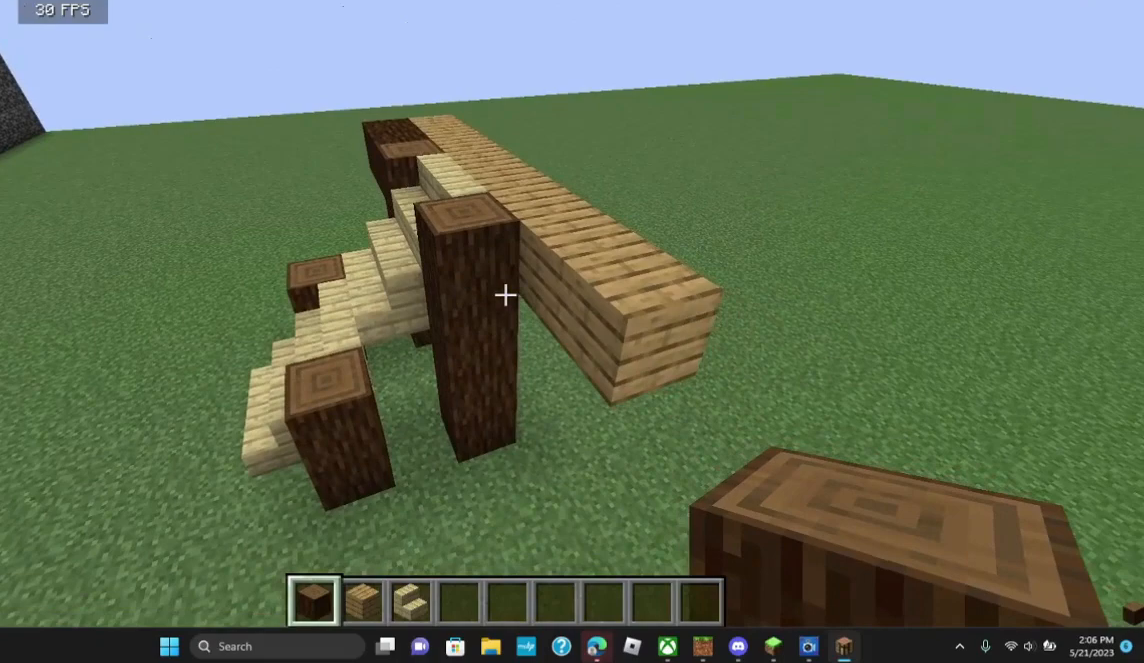
{"keys": [], "mouse": [], "events": [[100, "mouse_right", "up"]]}
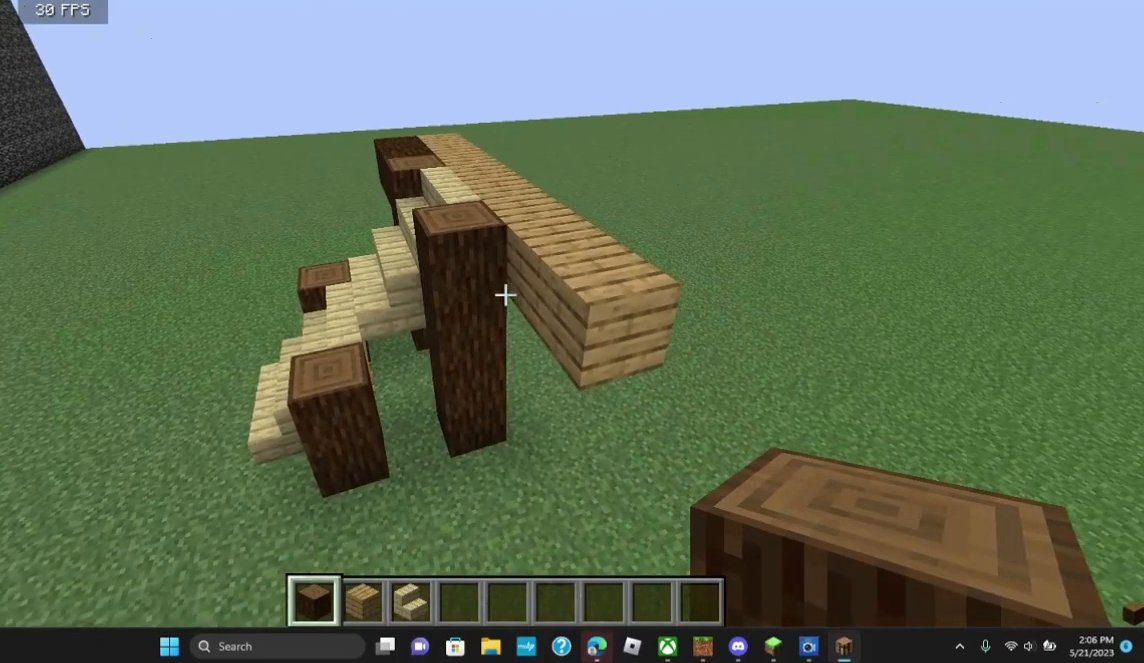
{"keys": [], "mouse": [], "events": []}
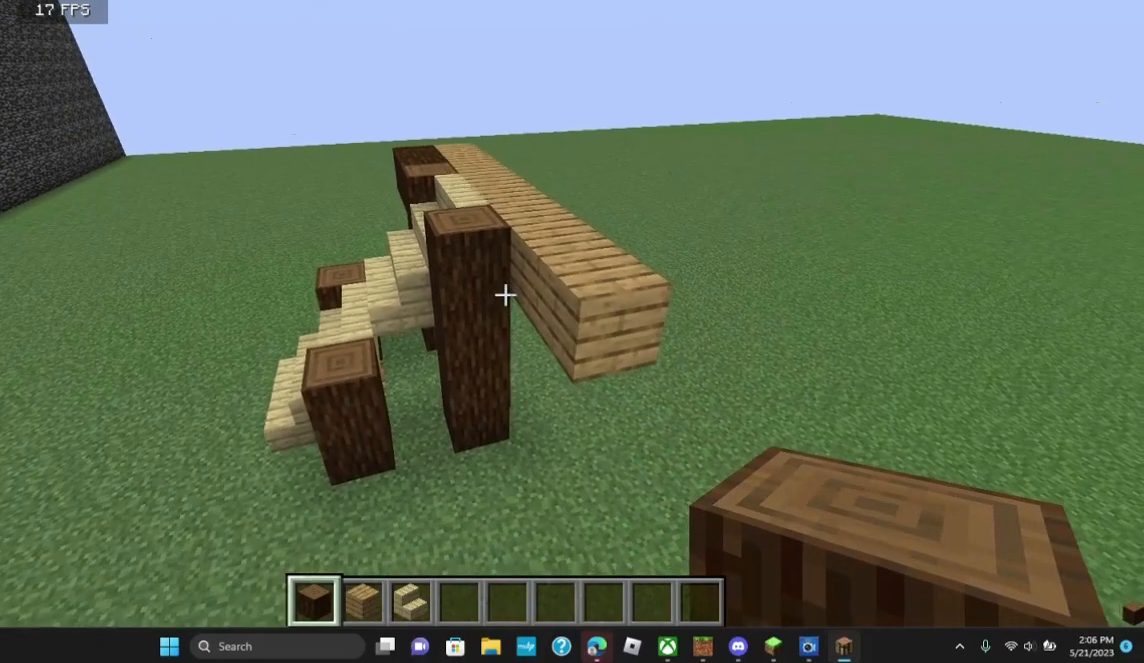
{"keys": [], "mouse": [], "events": []}
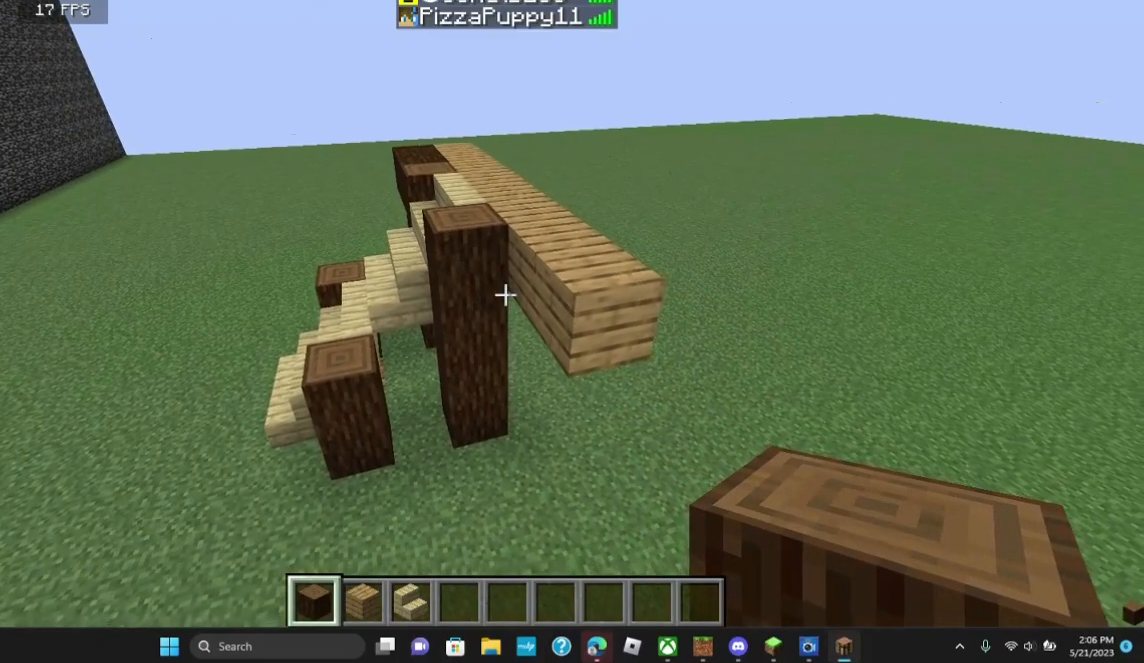
{"keys": [], "mouse": [], "events": [[300, "w", "down"], [500, "w", "up"]]}
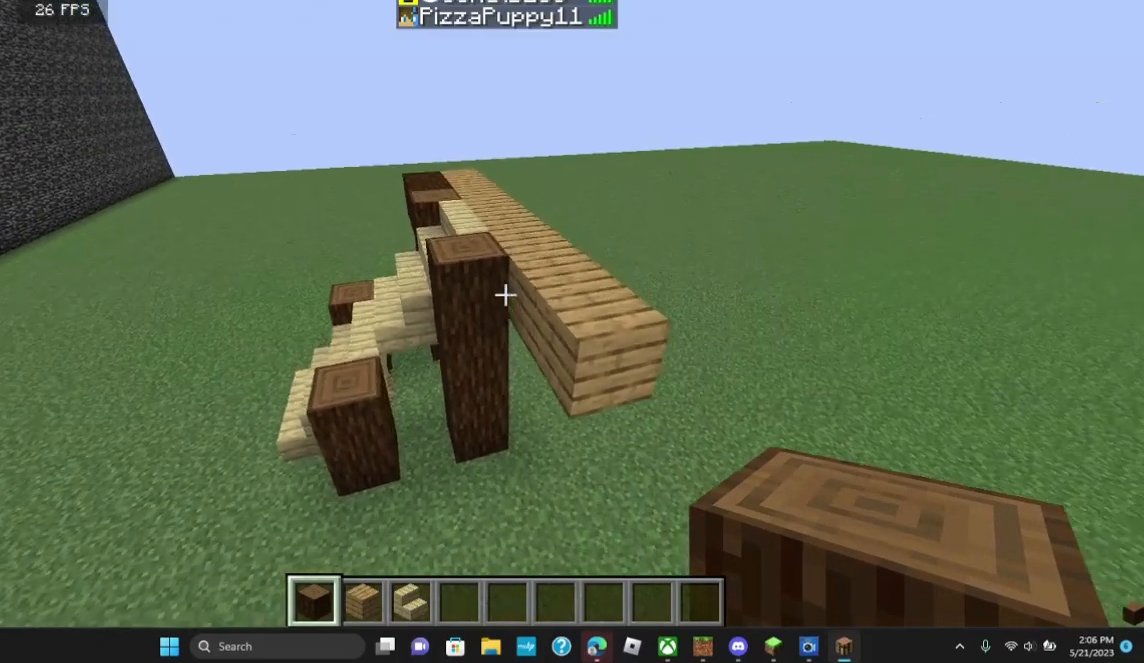
{"keys": [], "mouse": [], "events": [[133, "mouse_right", "down"], [400, "mouse_right", "up"]]}
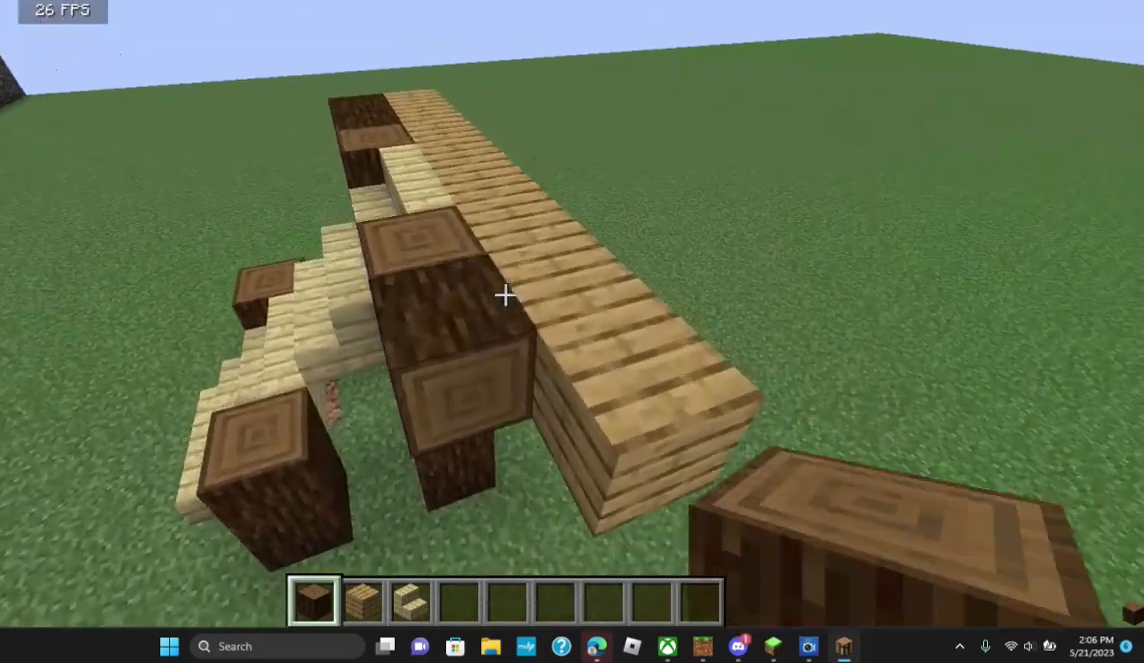
{"keys": [], "mouse": [], "events": []}
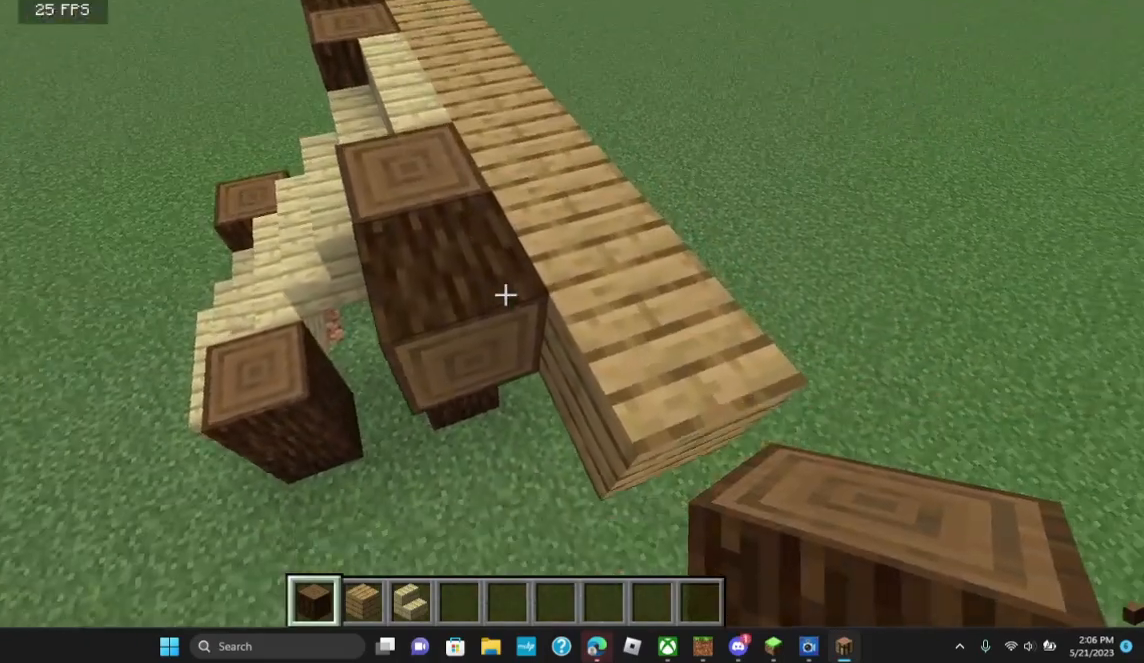
{"keys": [], "mouse": [], "events": []}
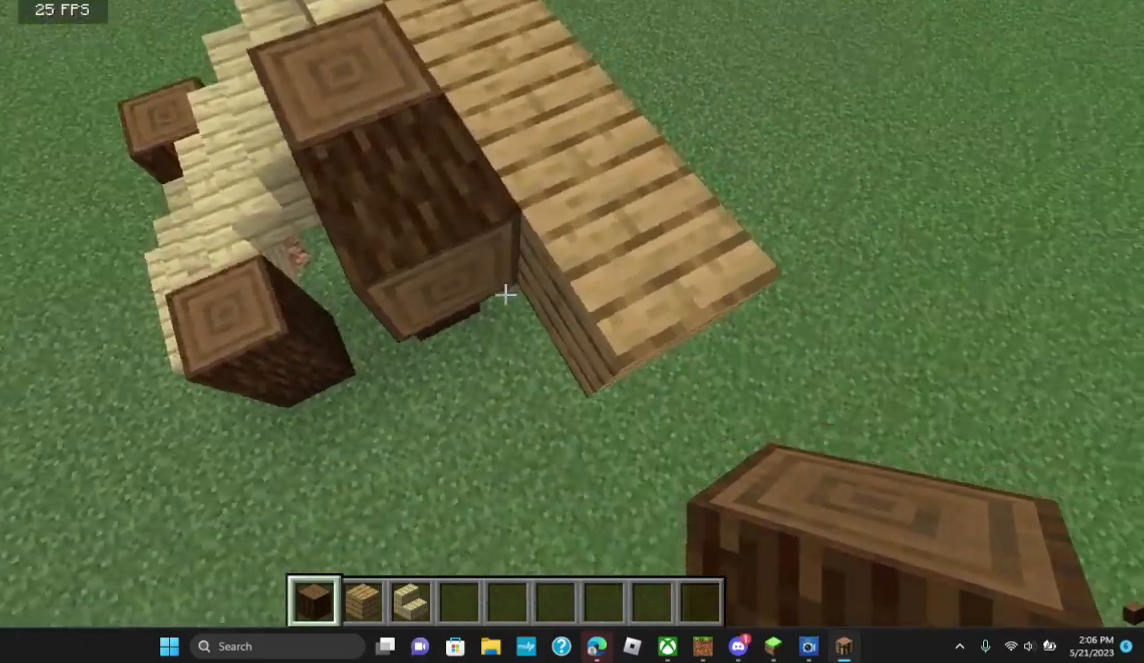
{"keys": [], "mouse": ["right"], "events": [[333, "mouse_right", "down"]]}
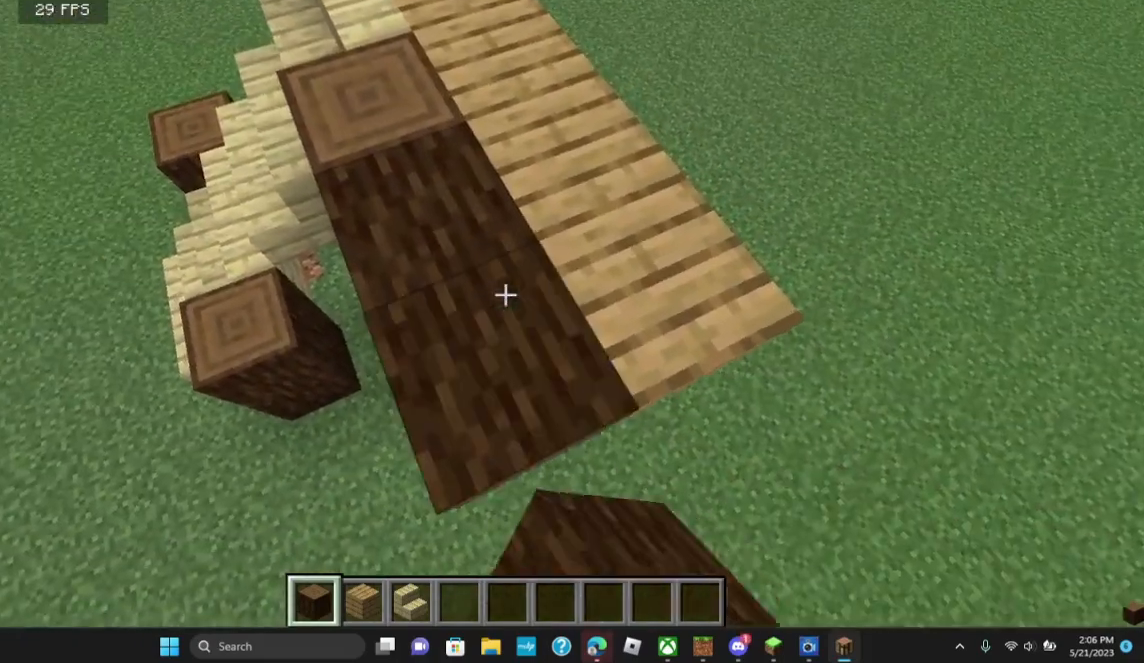
{"keys": ["w"], "mouse": [], "events": [[200, "mouse_right", "up"], [400, "w", "down"]]}